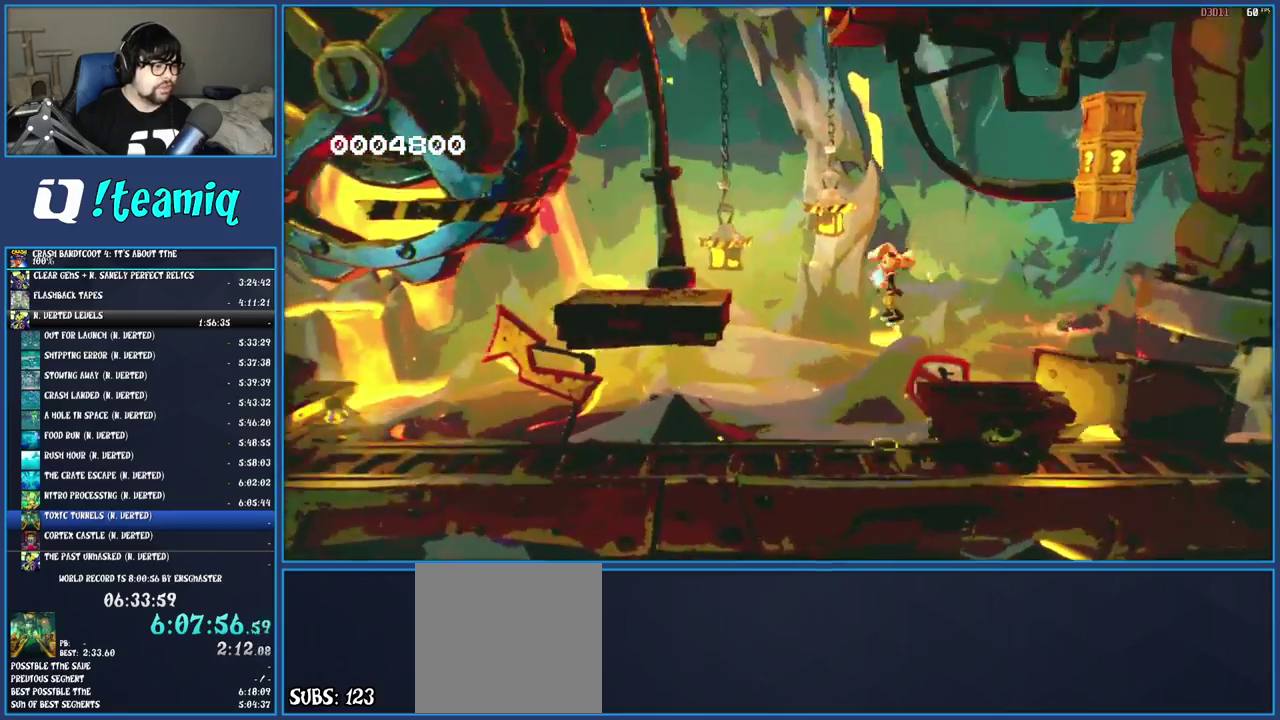
Gameplay with a controller (PlayStation layout); each line is a JSON object with the inputs held at the frame after it. "events" lists button and stick changes between this image and that frame as [ms after this image, input, new state], when the widget could be followed in between. Not read: L3 R3.
{"buttons": ["CROSS", "R1"], "left_stick": "left", "right_stick": "center", "events": [[150, "left_stick", "center"], [367, "R1", "down"], [450, "CROSS", "down"], [500, "left_stick", "left"]]}
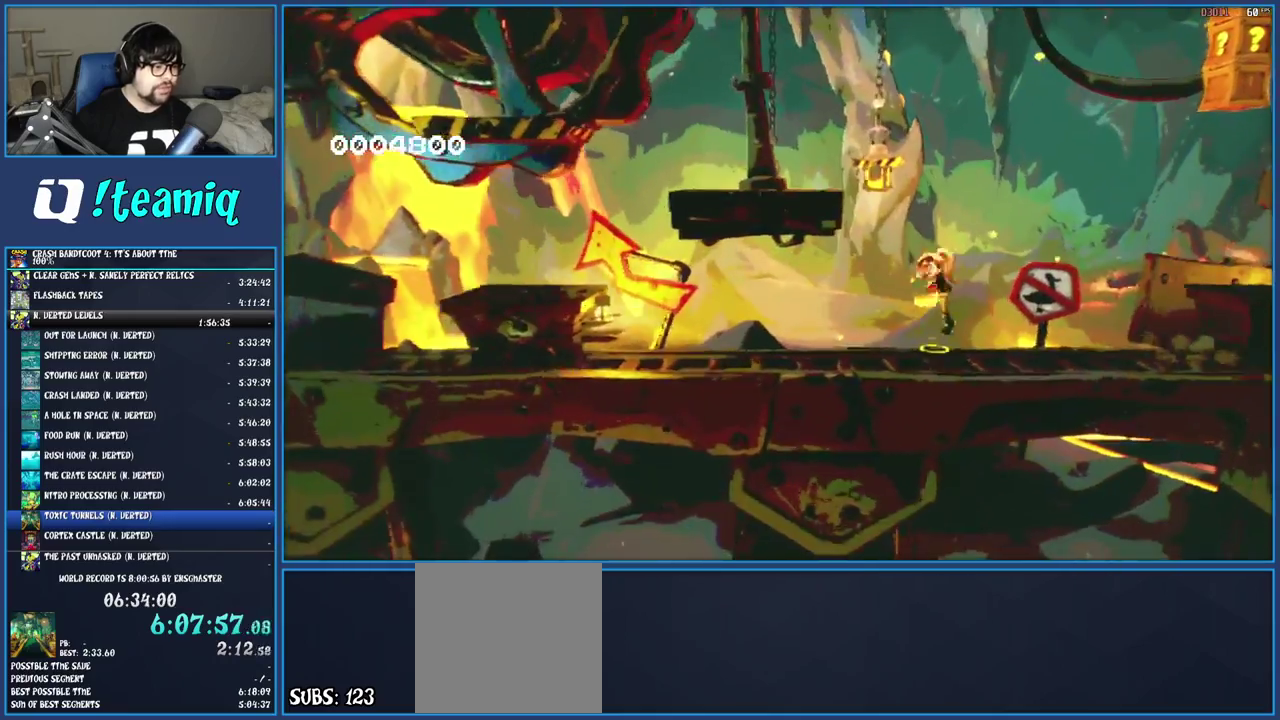
{"buttons": ["CROSS"], "left_stick": "left", "right_stick": "center", "events": [[67, "R1", "up"], [150, "CROSS", "up"], [317, "CROSS", "down"]]}
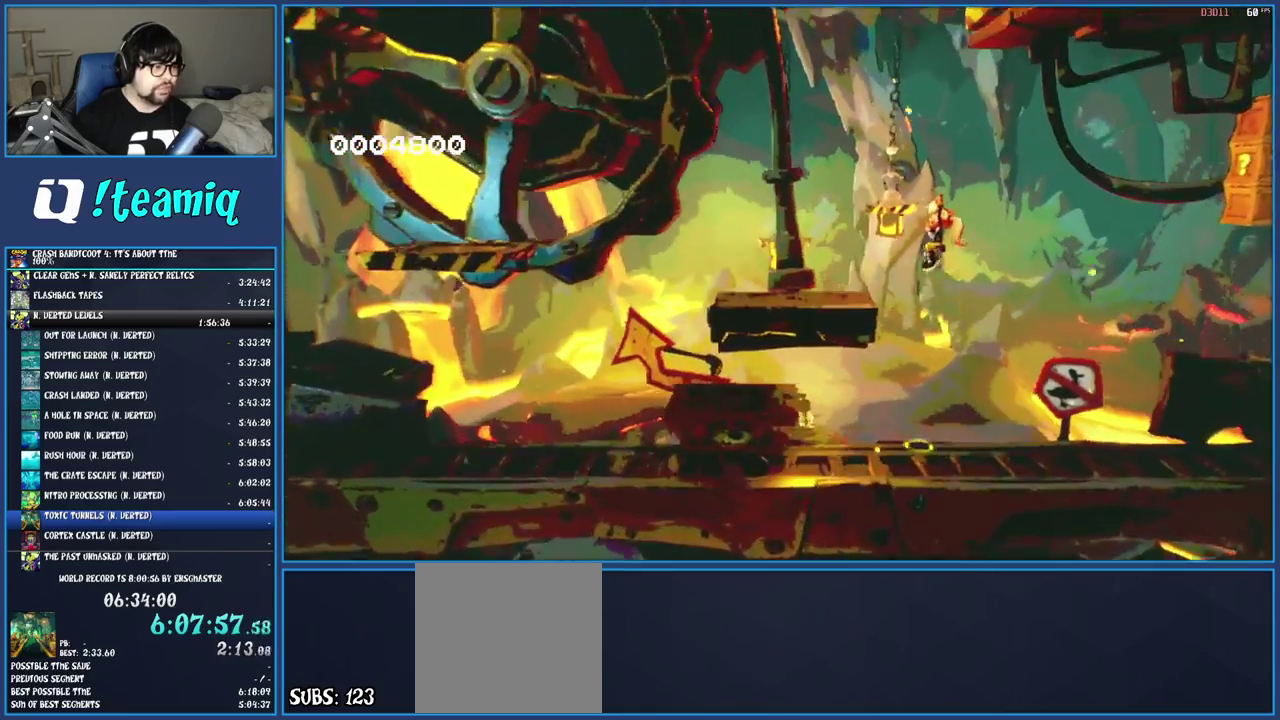
{"buttons": [], "left_stick": "left", "right_stick": "center", "events": [[17, "CROSS", "up"]]}
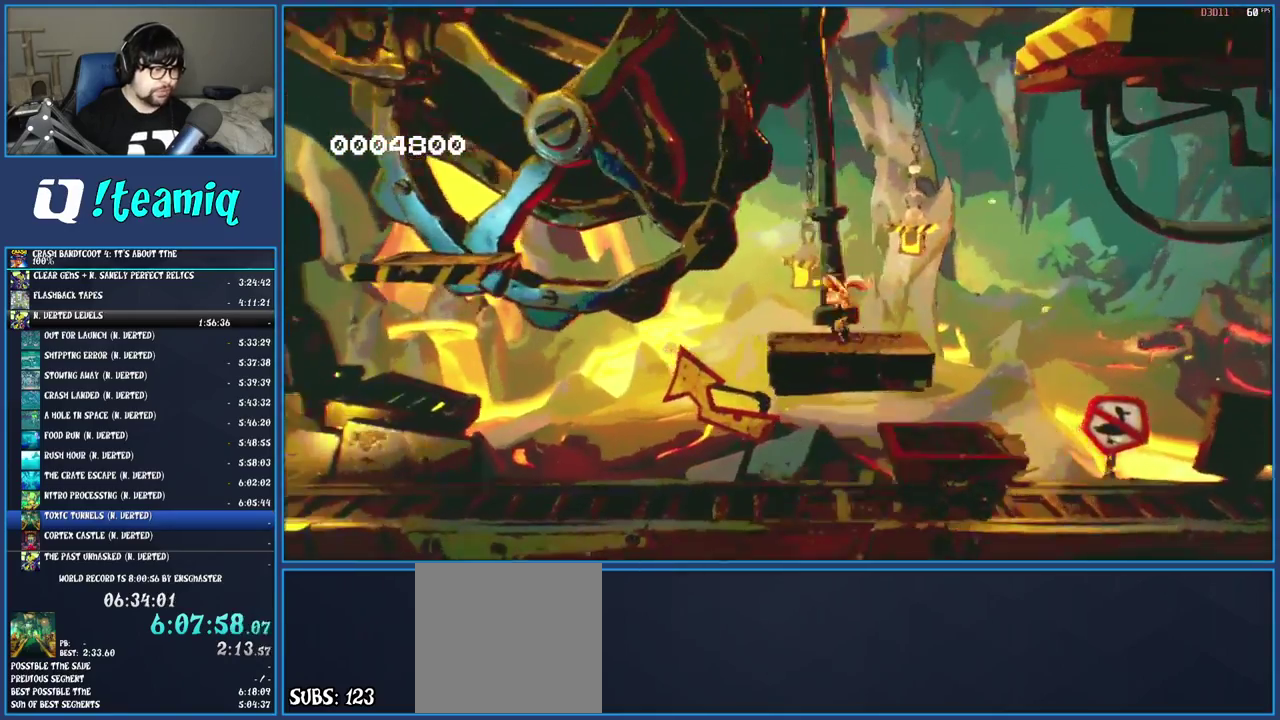
{"buttons": [], "left_stick": "left", "right_stick": "center", "events": [[33, "R1", "down"], [250, "CROSS", "down"], [383, "R1", "up"], [450, "CROSS", "up"]]}
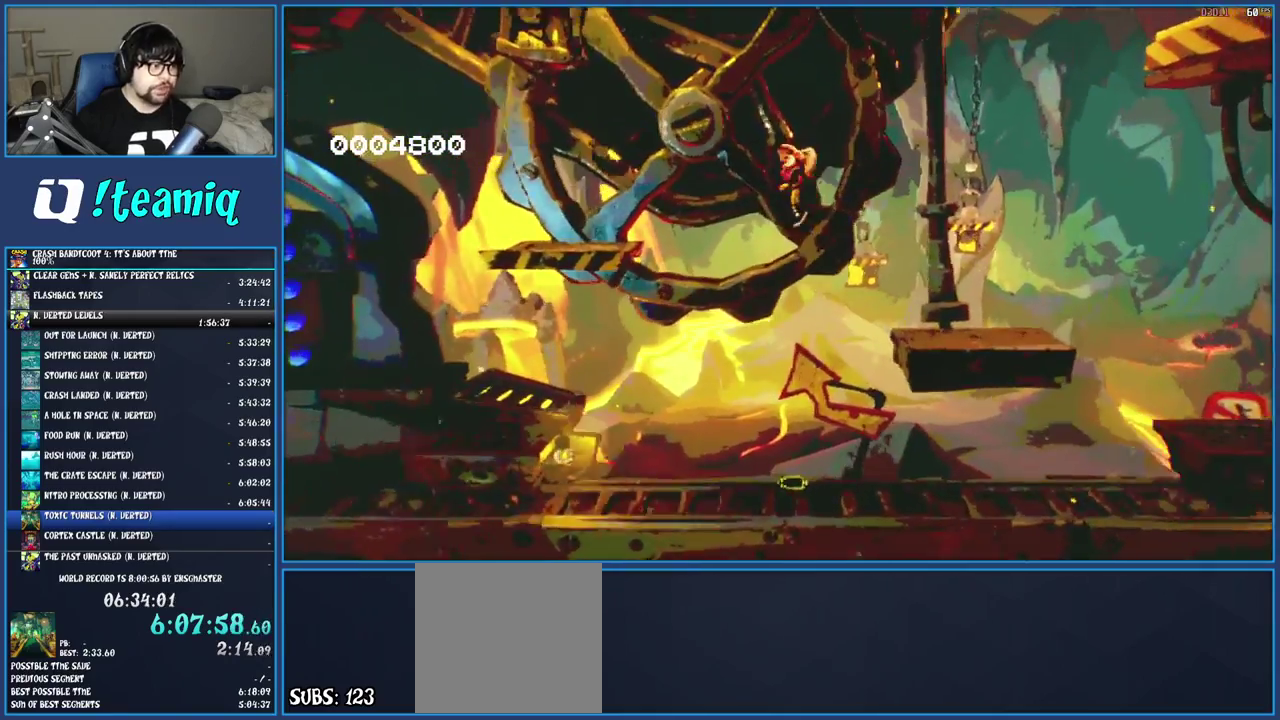
{"buttons": [], "left_stick": "left", "right_stick": "center", "events": [[133, "CROSS", "down"], [333, "CROSS", "up"]]}
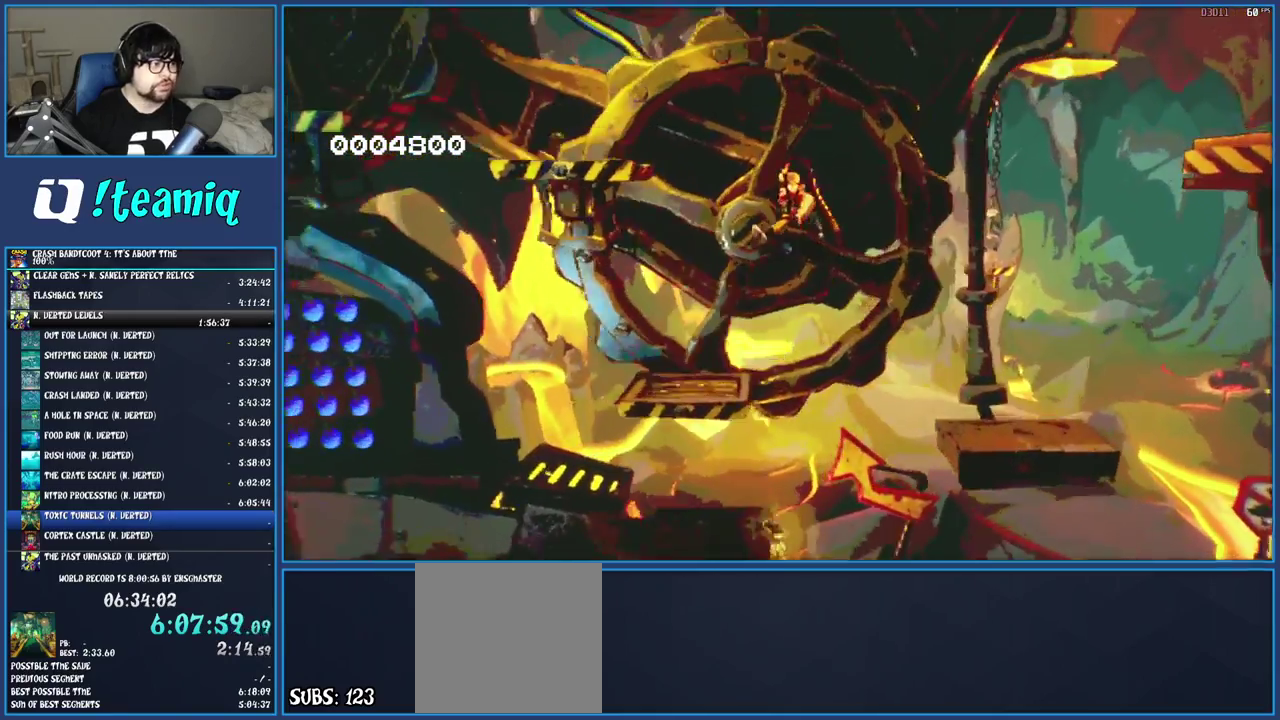
{"buttons": [], "left_stick": "center", "right_stick": "center", "events": [[67, "left_stick", "center"]]}
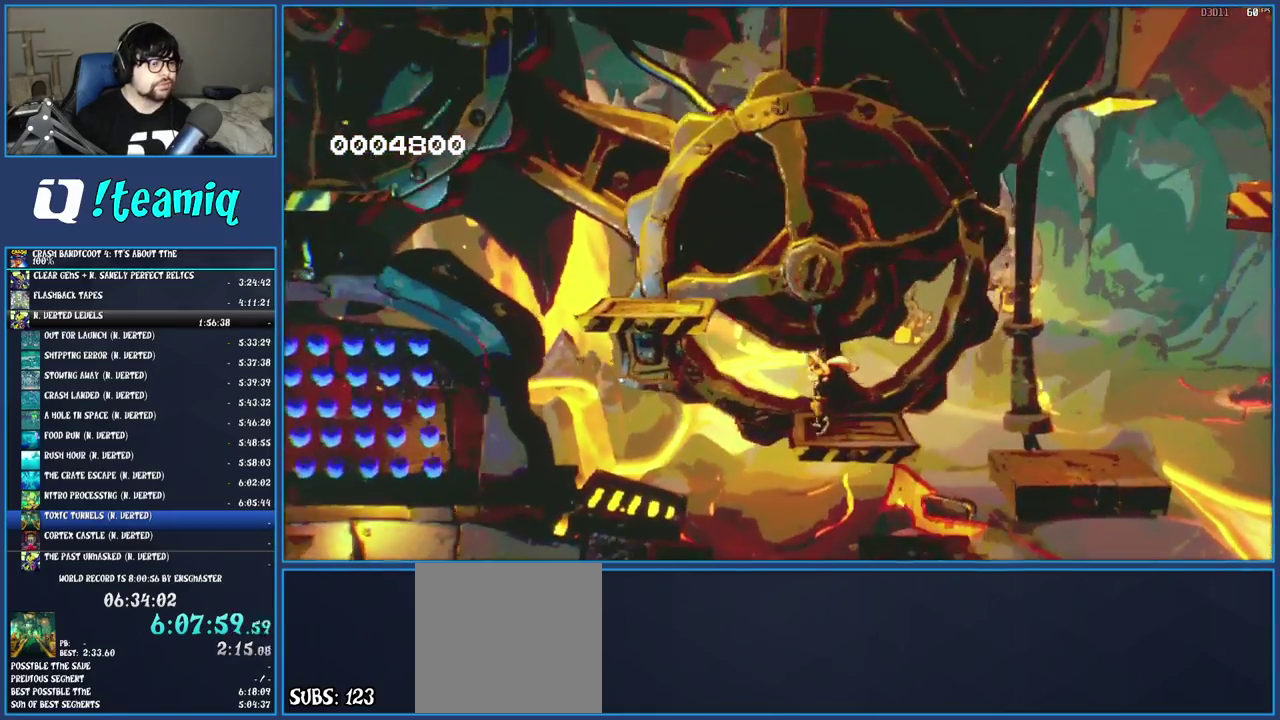
{"buttons": ["CROSS"], "left_stick": "left", "right_stick": "center", "events": [[283, "left_stick", "left"], [450, "CROSS", "down"]]}
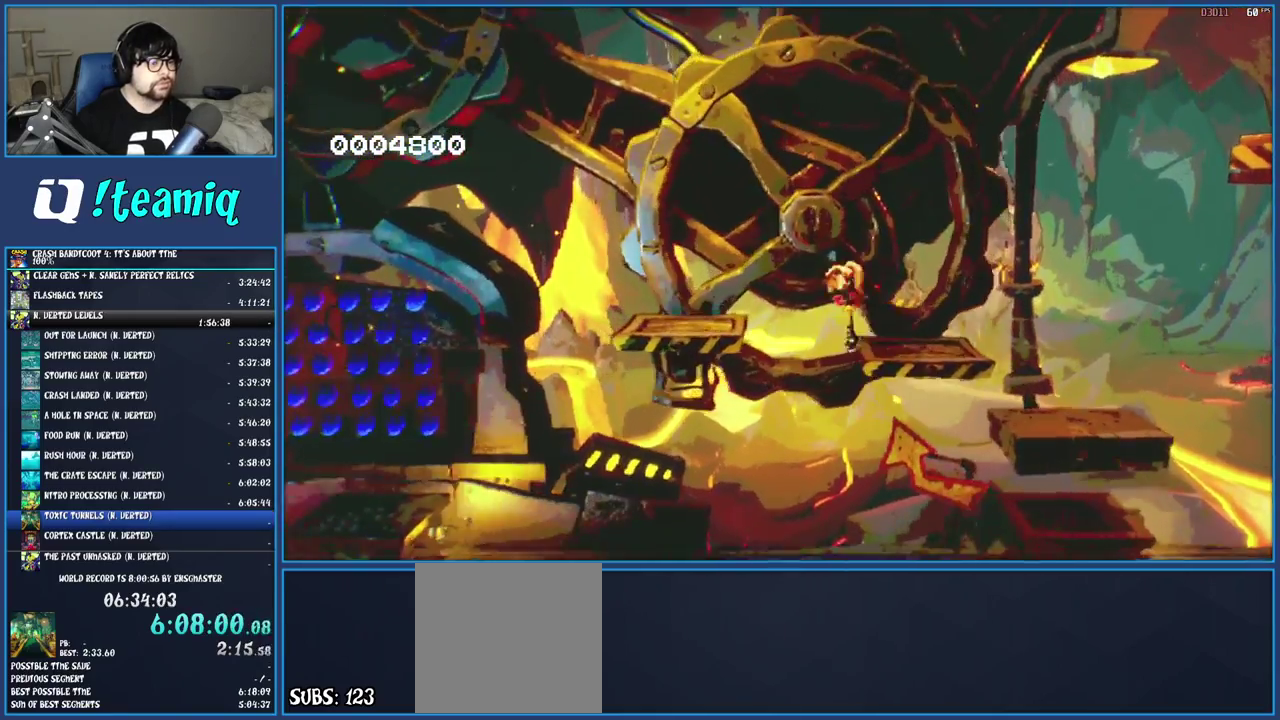
{"buttons": [], "left_stick": "center", "right_stick": "center", "events": [[283, "CROSS", "up"], [417, "left_stick", "center"]]}
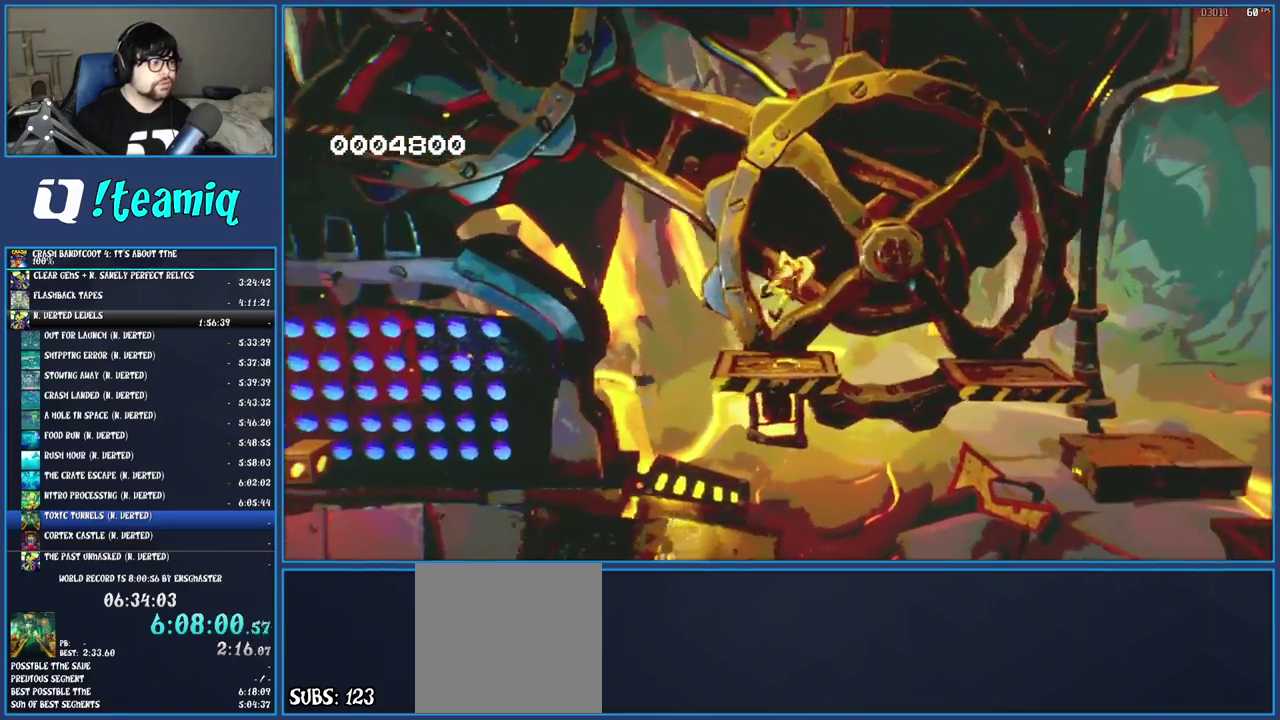
{"buttons": [], "left_stick": "center", "right_stick": "center", "events": []}
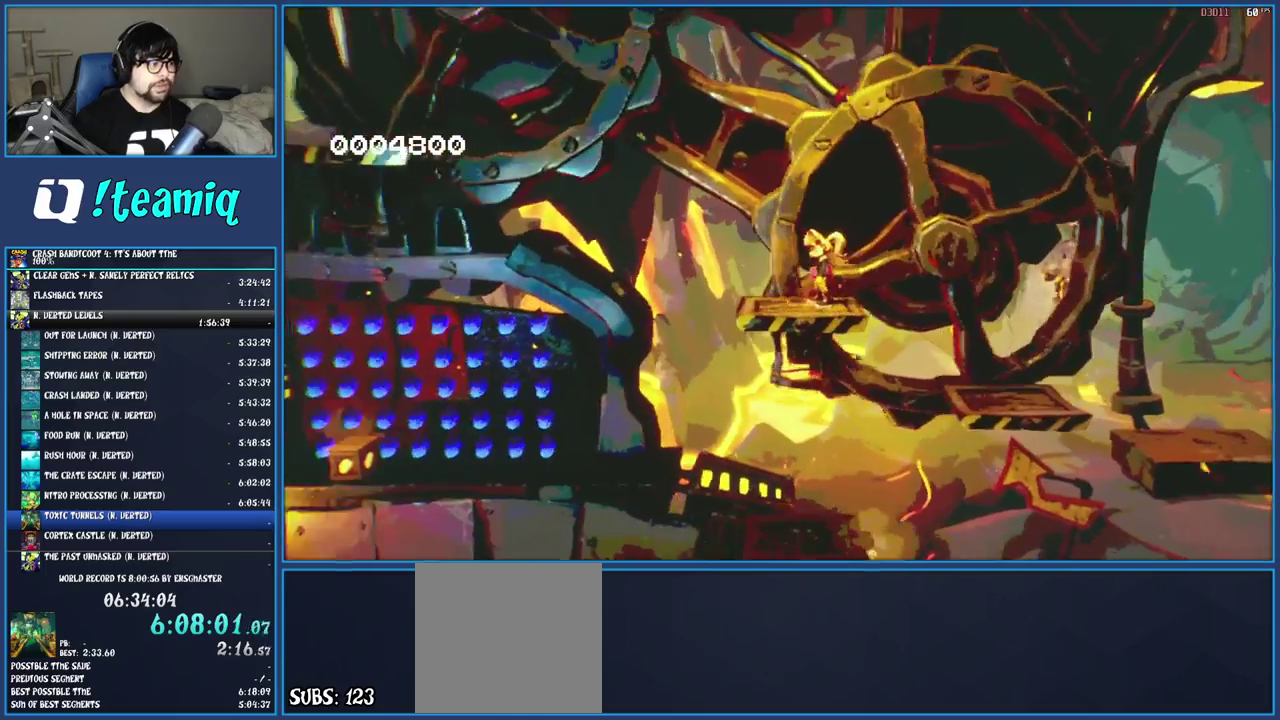
{"buttons": [], "left_stick": "left", "right_stick": "center", "events": [[350, "left_stick", "left"]]}
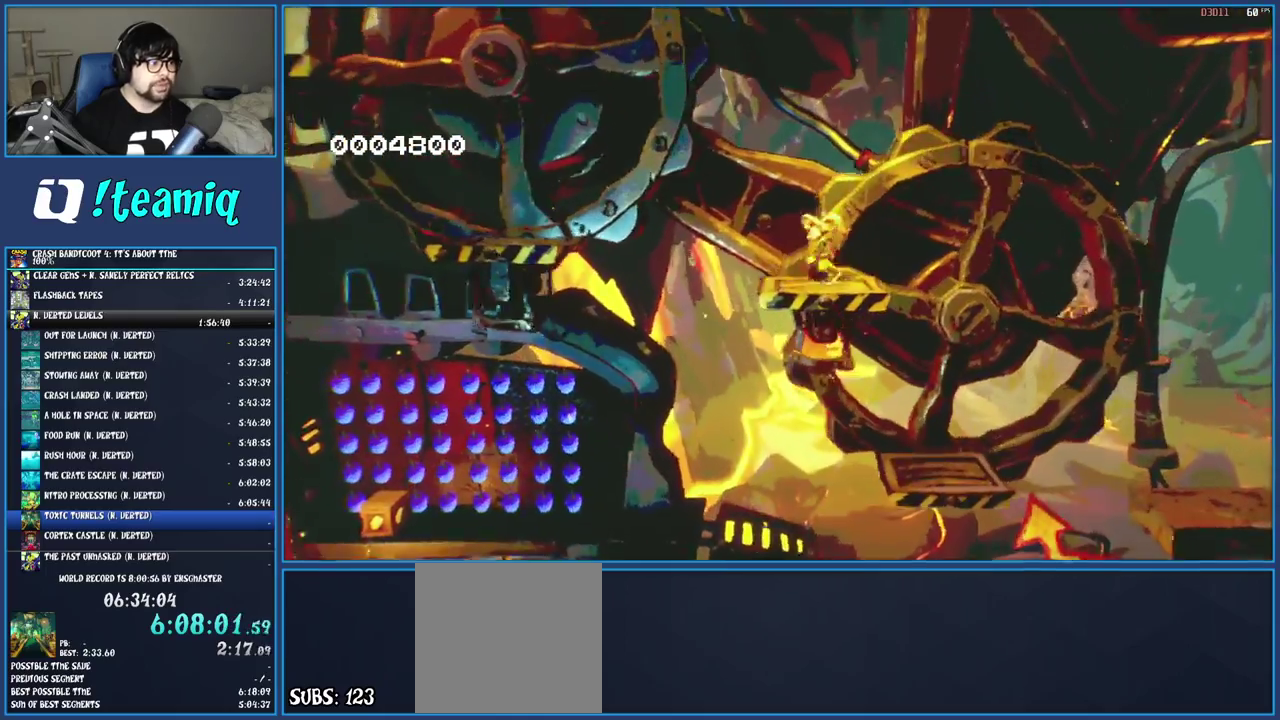
{"buttons": [], "left_stick": "left", "right_stick": "center", "events": [[150, "CROSS", "down"], [383, "CROSS", "up"]]}
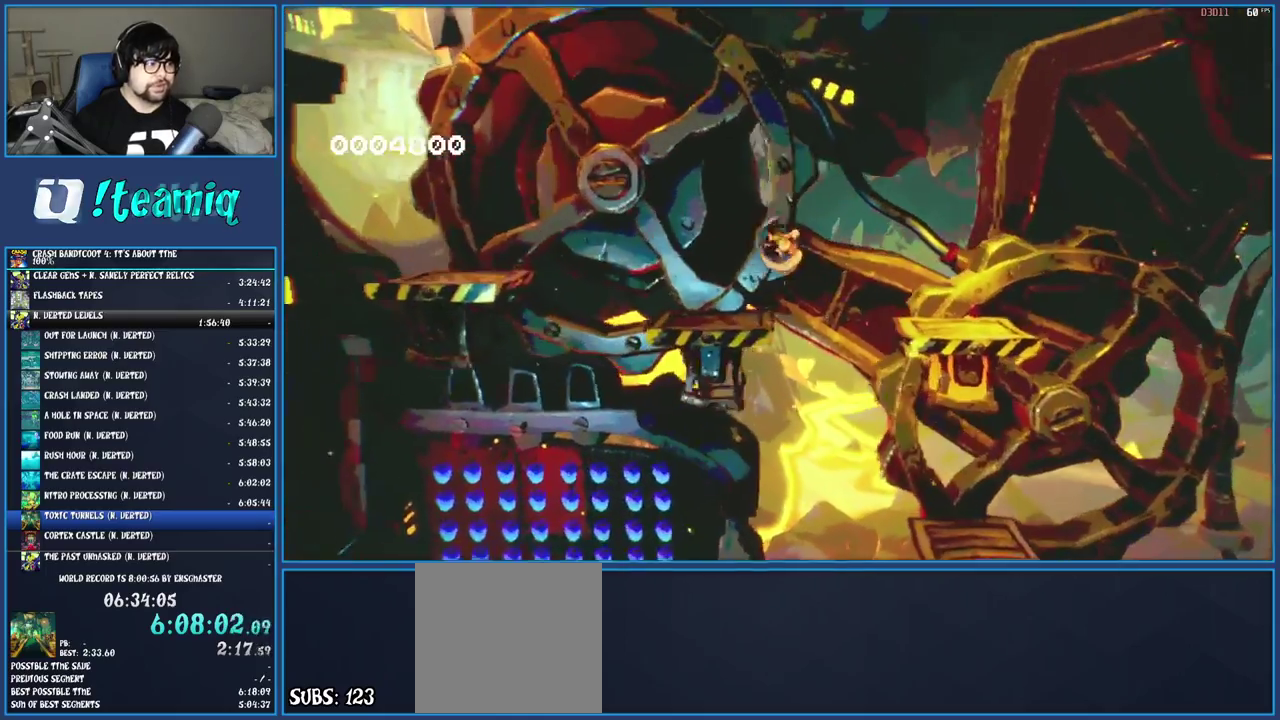
{"buttons": ["CROSS"], "left_stick": "left", "right_stick": "center", "events": [[17, "left_stick", "center"], [100, "left_stick", "left"], [367, "CROSS", "down"]]}
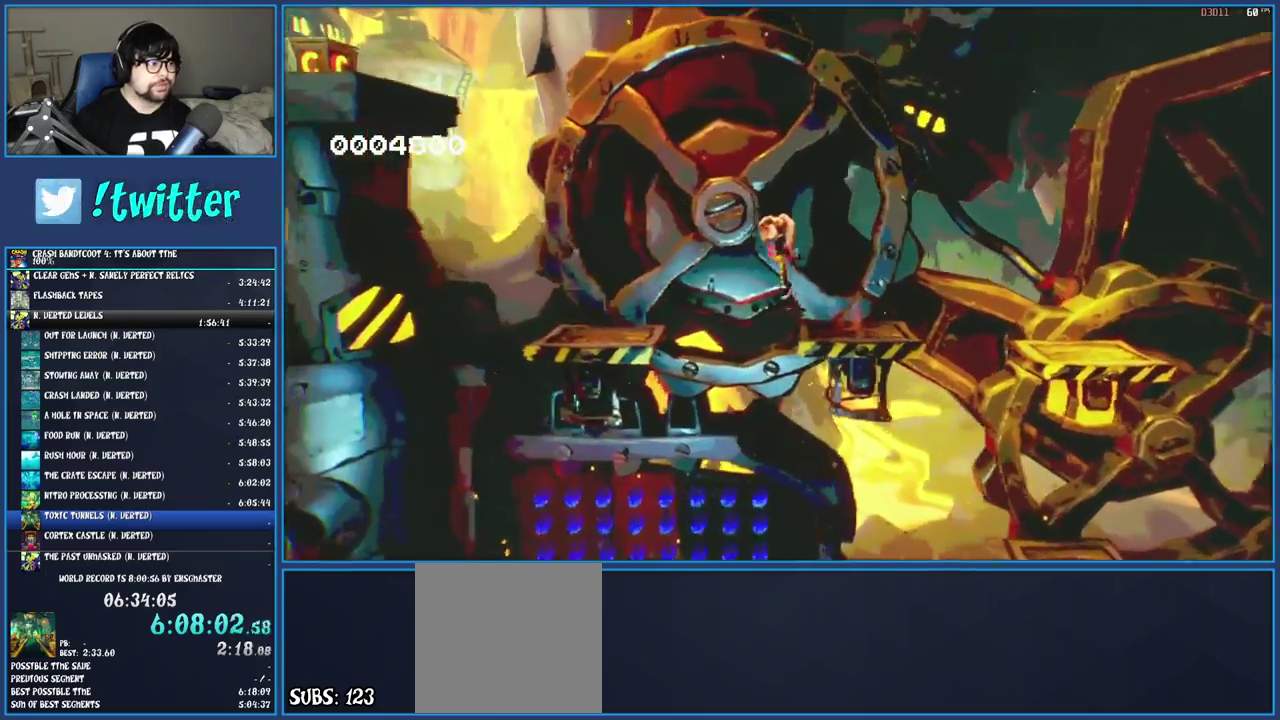
{"buttons": [], "left_stick": "left", "right_stick": "center", "events": [[217, "CROSS", "up"]]}
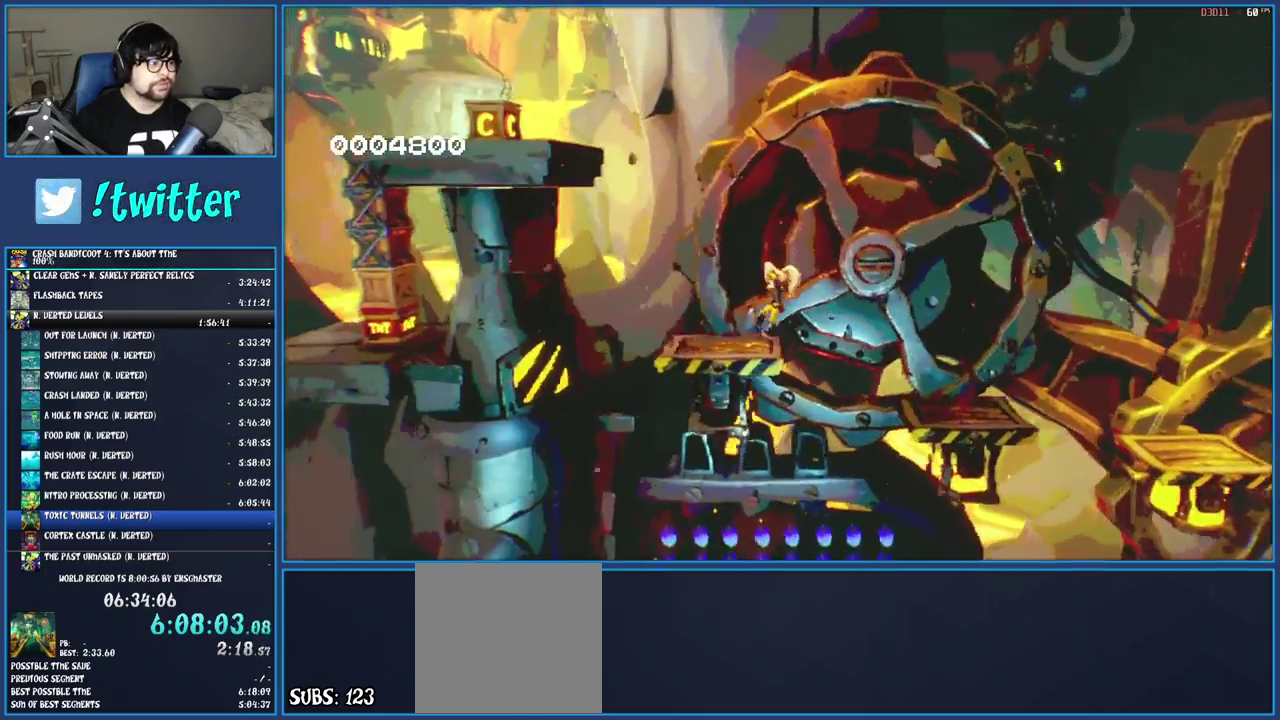
{"buttons": ["CROSS"], "left_stick": "left", "right_stick": "center", "events": [[100, "left_stick", "center"], [433, "left_stick", "left"], [483, "CROSS", "down"]]}
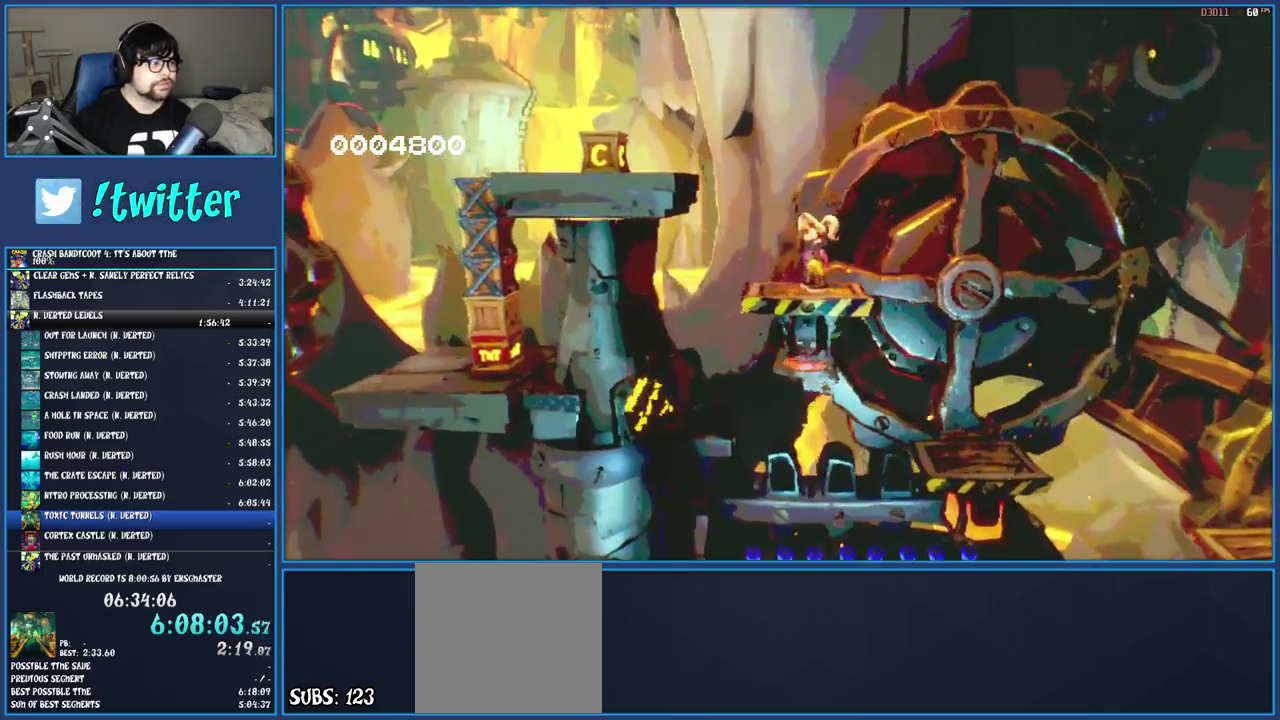
{"buttons": ["SQUARE"], "left_stick": "left", "right_stick": "center", "events": [[133, "CROSS", "up"], [233, "CROSS", "down"], [350, "CROSS", "up"], [500, "SQUARE", "down"]]}
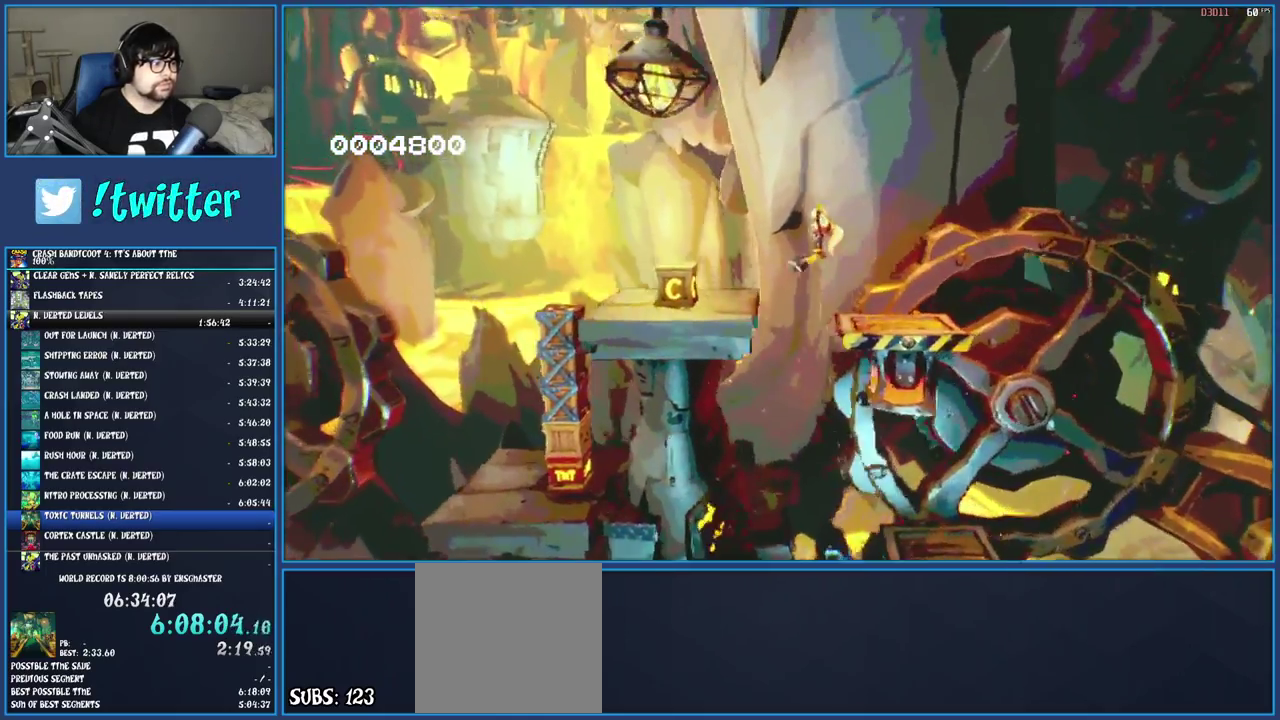
{"buttons": [], "left_stick": "left", "right_stick": "center", "events": [[117, "SQUARE", "up"], [350, "SQUARE", "down"], [483, "SQUARE", "up"]]}
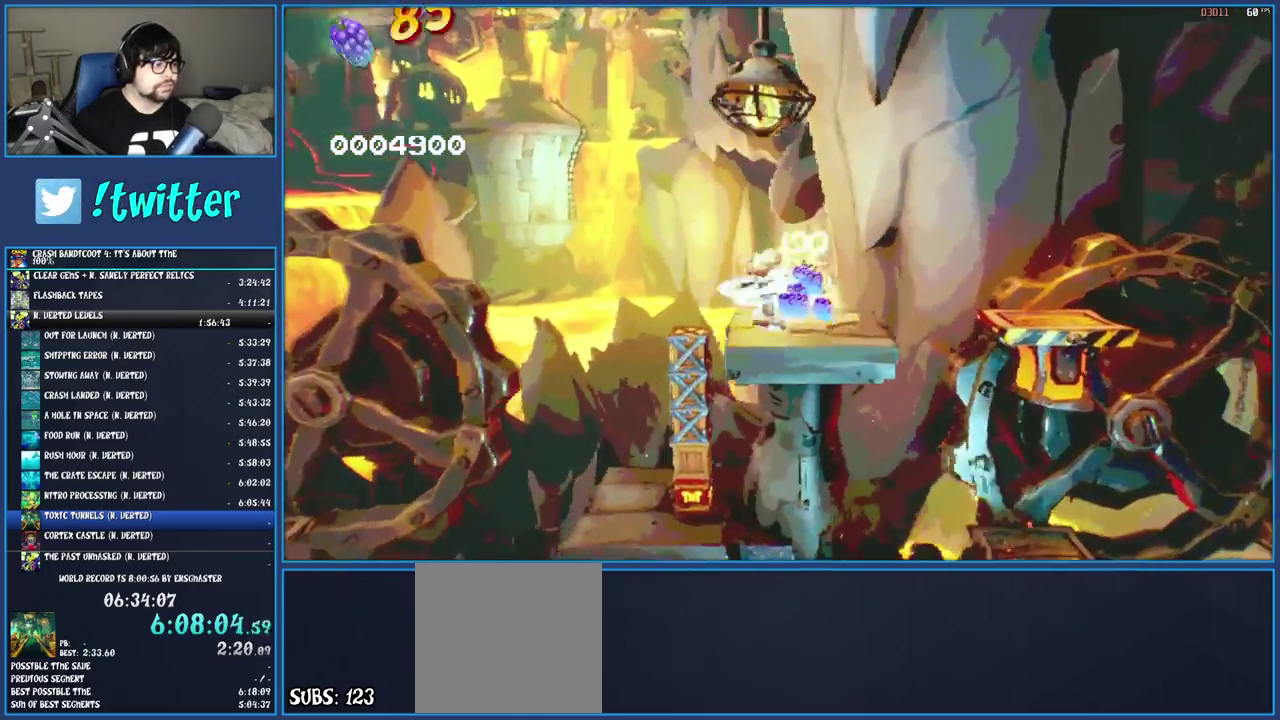
{"buttons": [], "left_stick": "left", "right_stick": "center", "events": [[133, "R1", "down"], [233, "R1", "up"], [300, "SQUARE", "down"], [350, "CROSS", "down"], [483, "CROSS", "up"], [483, "SQUARE", "up"]]}
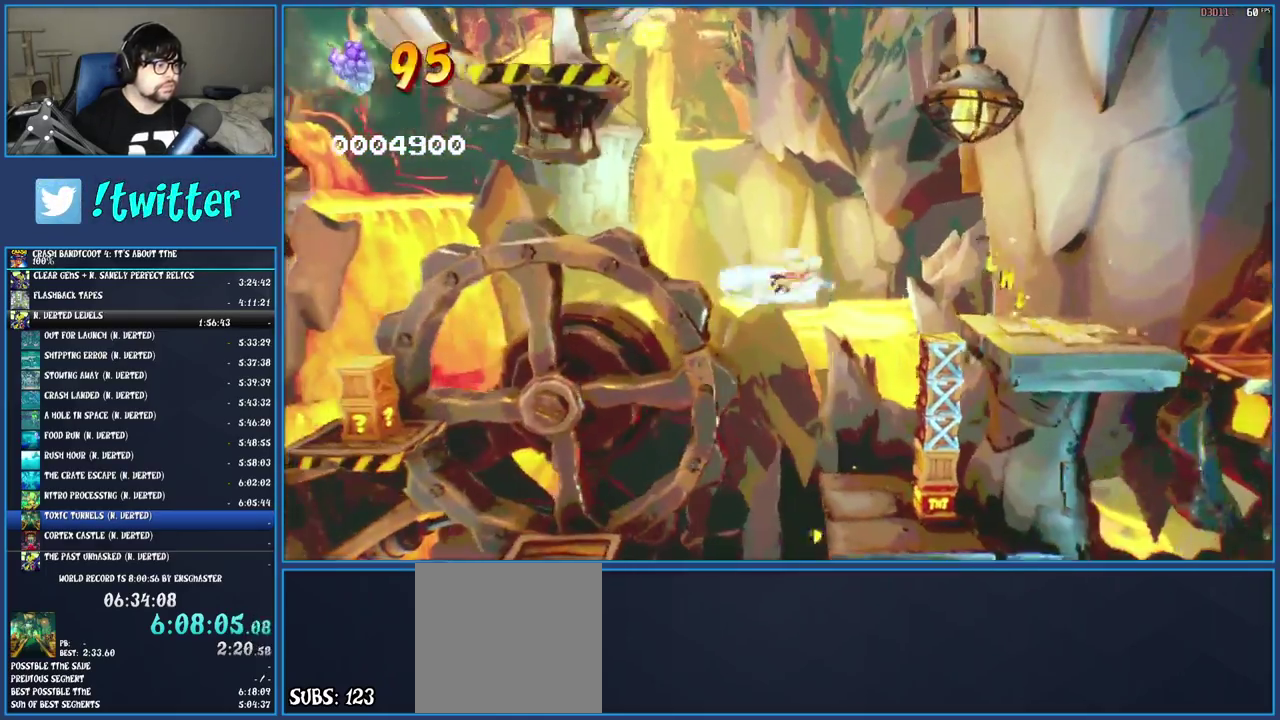
{"buttons": [], "left_stick": "left", "right_stick": "center", "events": [[183, "SQUARE", "down"], [333, "SQUARE", "up"]]}
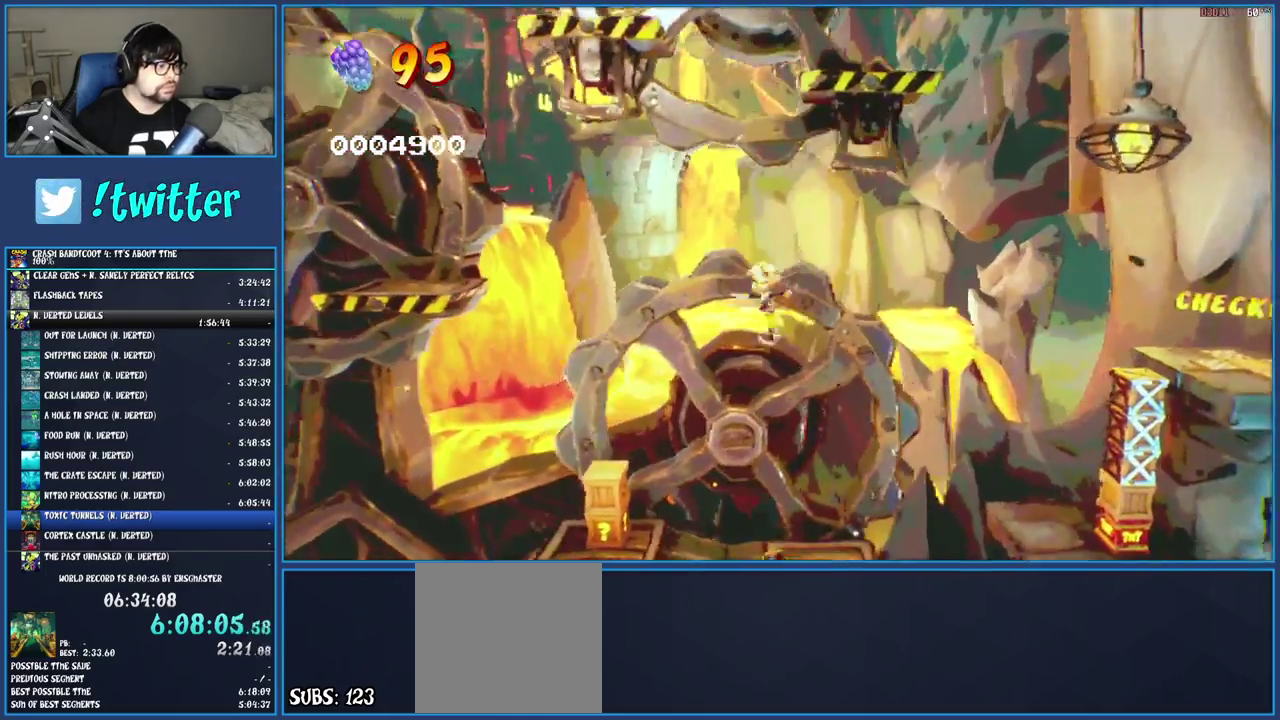
{"buttons": [], "left_stick": "center", "right_stick": "center", "events": [[33, "SQUARE", "down"], [167, "SQUARE", "up"], [300, "left_stick", "center"]]}
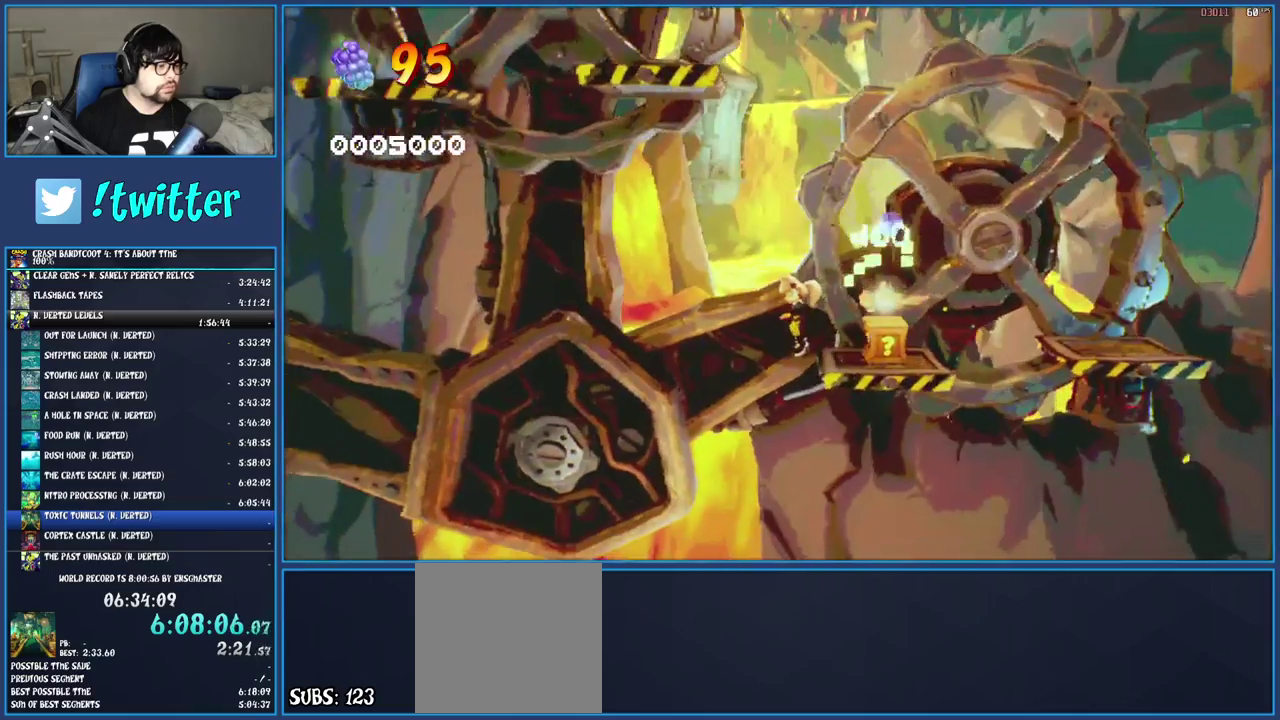
{"buttons": ["CROSS"], "left_stick": "center", "right_stick": "center", "events": [[200, "left_stick", "right"], [317, "CROSS", "down"], [417, "left_stick", "center"]]}
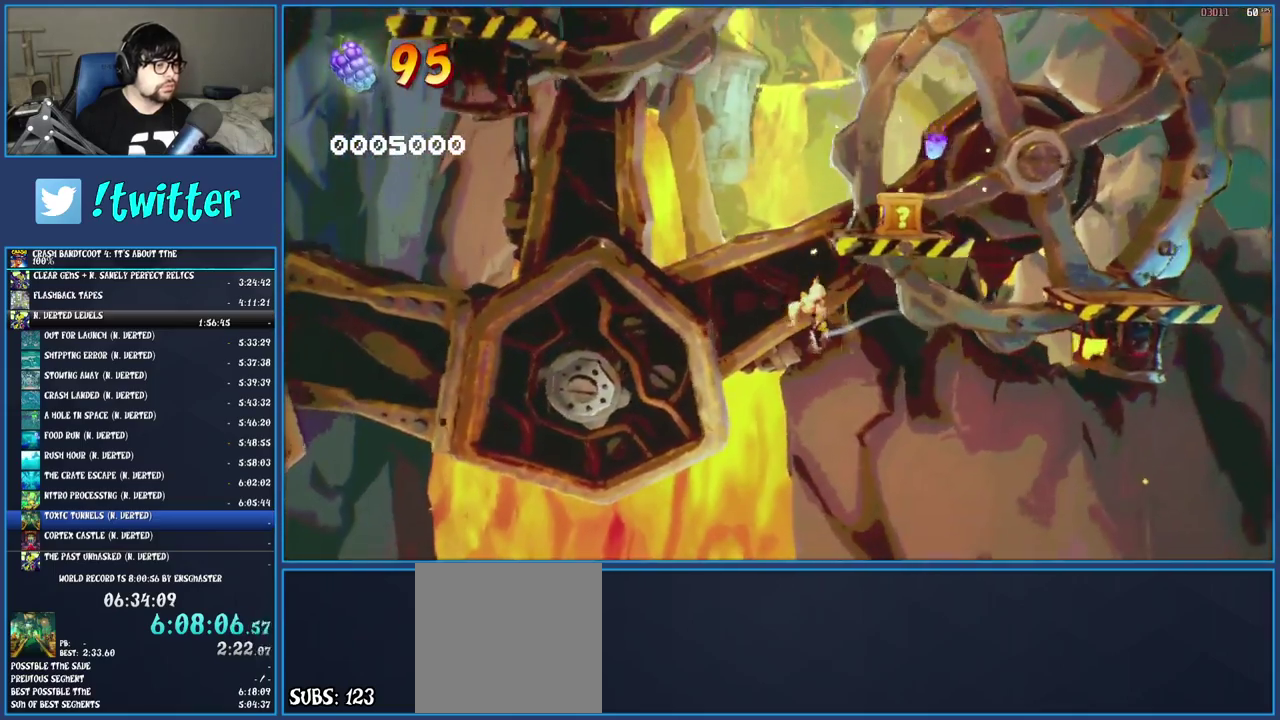
{"buttons": [], "left_stick": "center", "right_stick": "center", "events": [[67, "CROSS", "up"]]}
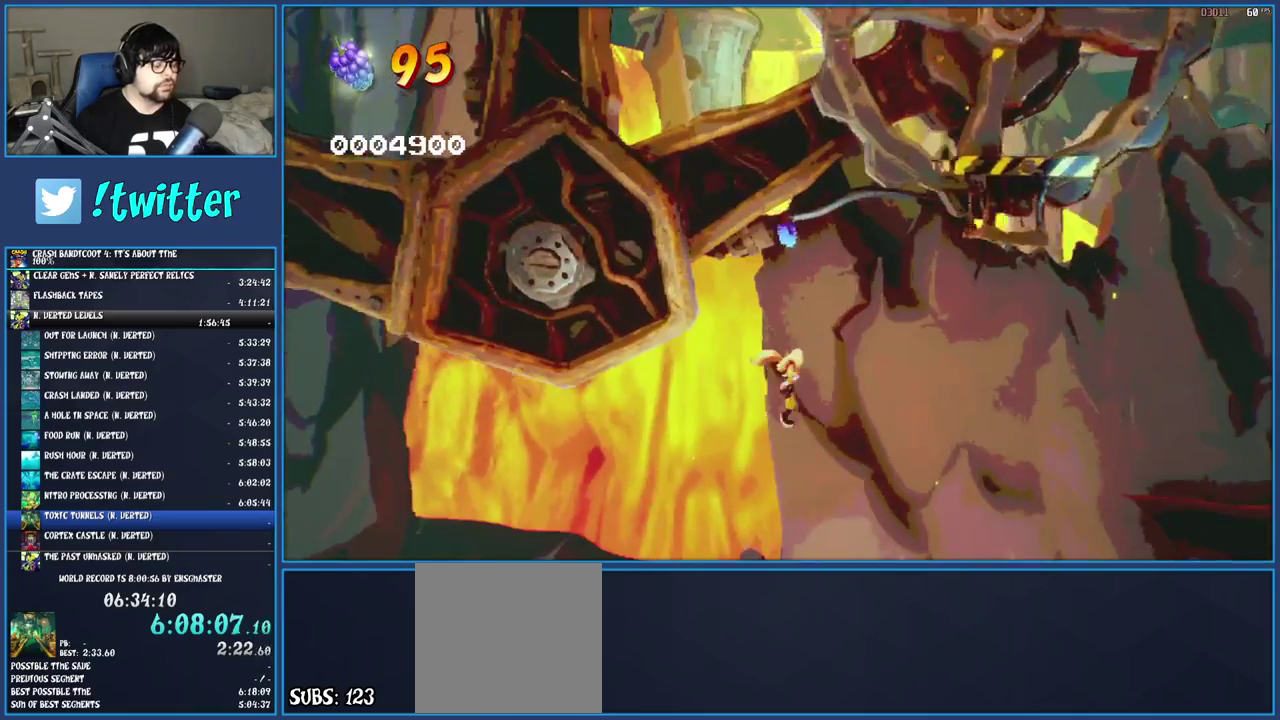
{"buttons": [], "left_stick": "center", "right_stick": "center", "events": []}
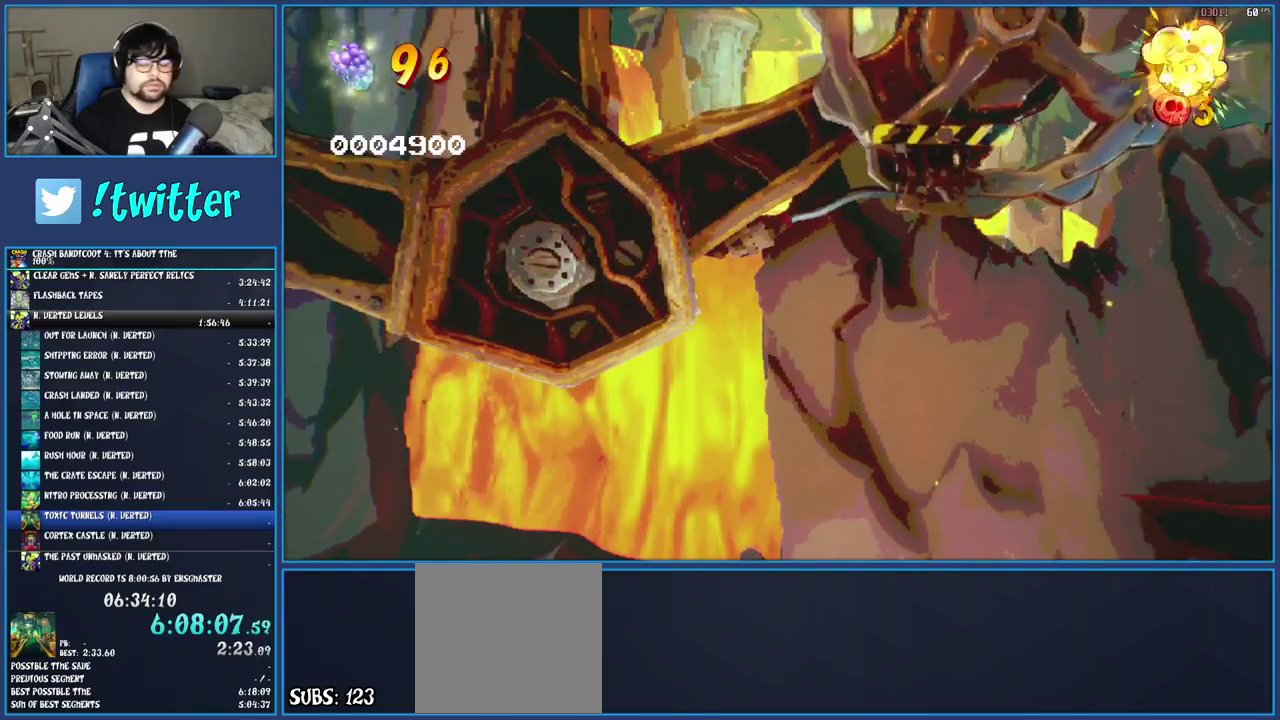
{"buttons": ["TRIANGLE"], "left_stick": "center", "right_stick": "center", "events": [[300, "TRIANGLE", "down"], [417, "TRIANGLE", "up"], [467, "TRIANGLE", "down"]]}
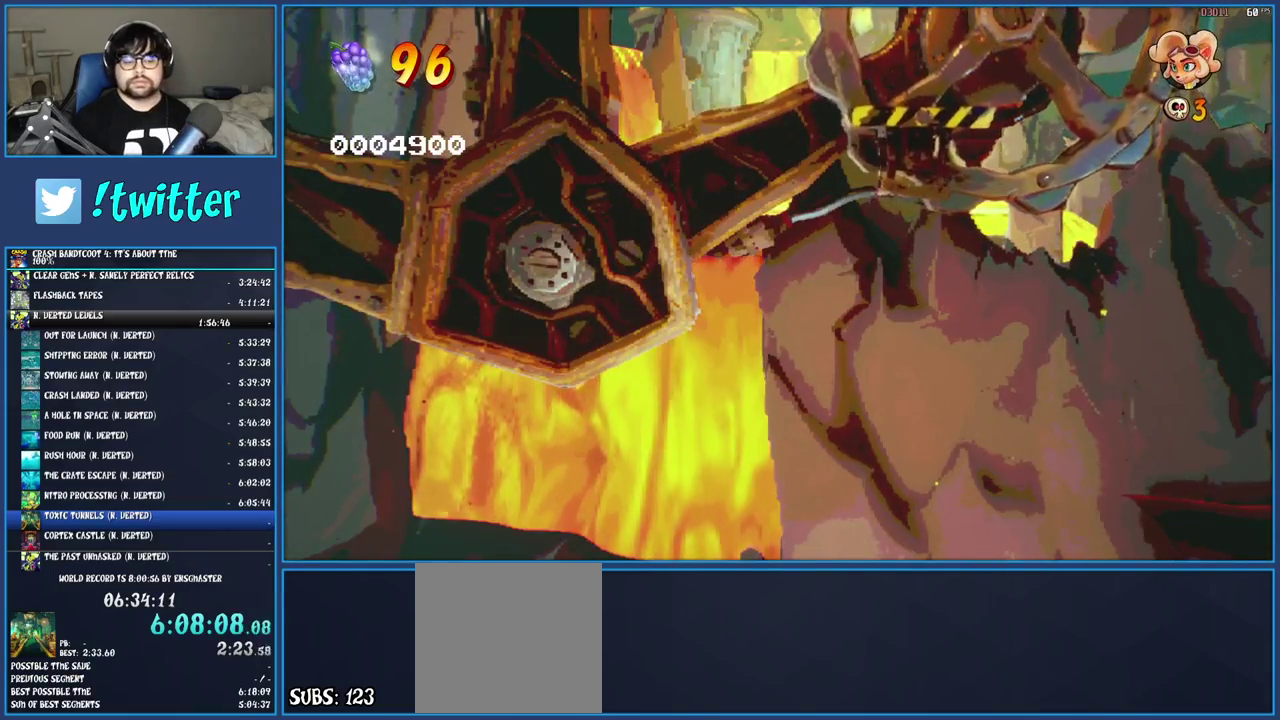
{"buttons": ["TRIANGLE"], "left_stick": "center", "right_stick": "center", "events": [[67, "TRIANGLE", "up"], [150, "TRIANGLE", "down"], [233, "TRIANGLE", "up"], [333, "TRIANGLE", "down"], [417, "TRIANGLE", "up"], [483, "TRIANGLE", "down"]]}
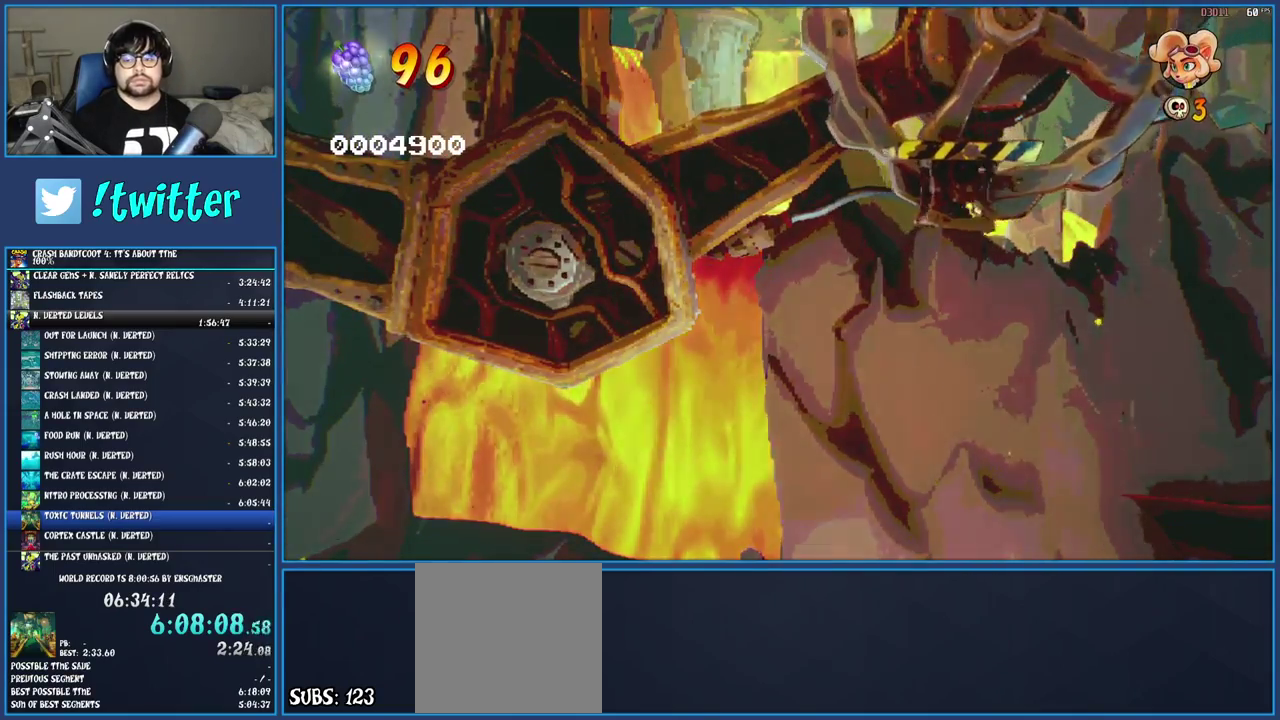
{"buttons": [], "left_stick": "center", "right_stick": "center", "events": [[100, "TRIANGLE", "up"], [167, "TRIANGLE", "down"], [267, "TRIANGLE", "up"], [350, "TRIANGLE", "down"], [467, "TRIANGLE", "up"]]}
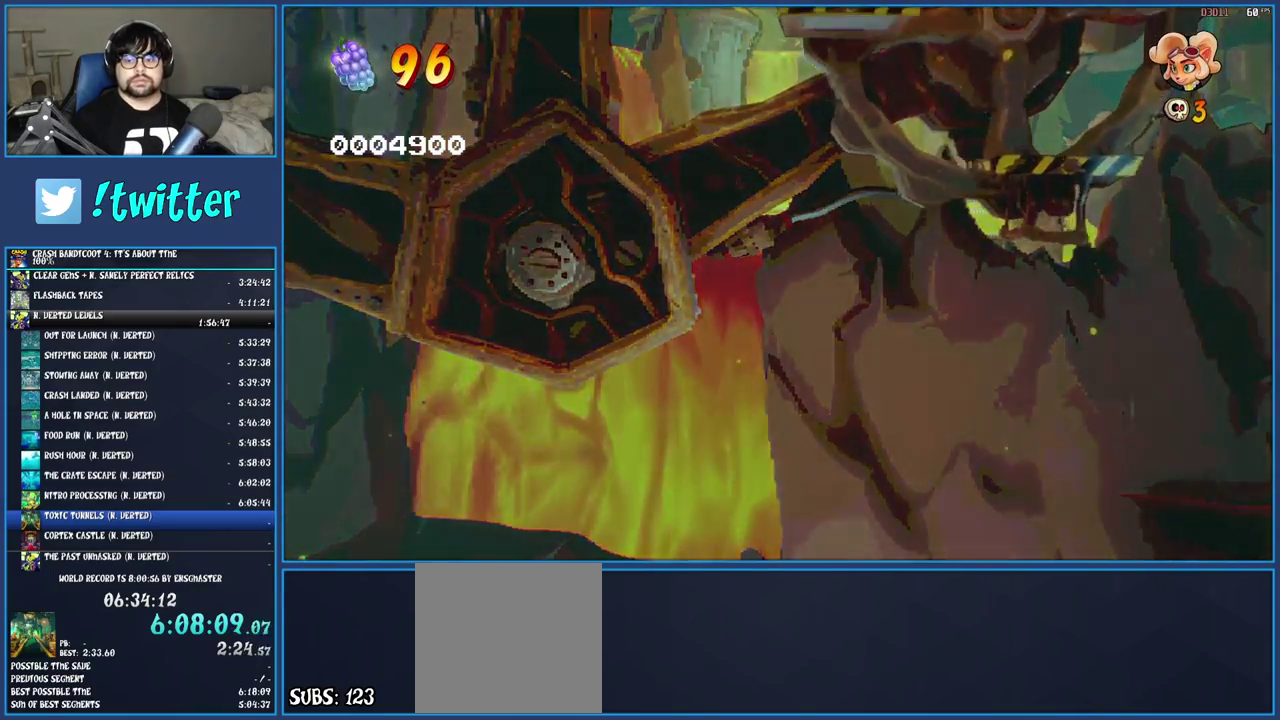
{"buttons": [], "left_stick": "center", "right_stick": "center", "events": [[33, "TRIANGLE", "down"], [117, "TRIANGLE", "up"], [200, "TRIANGLE", "down"], [300, "TRIANGLE", "up"]]}
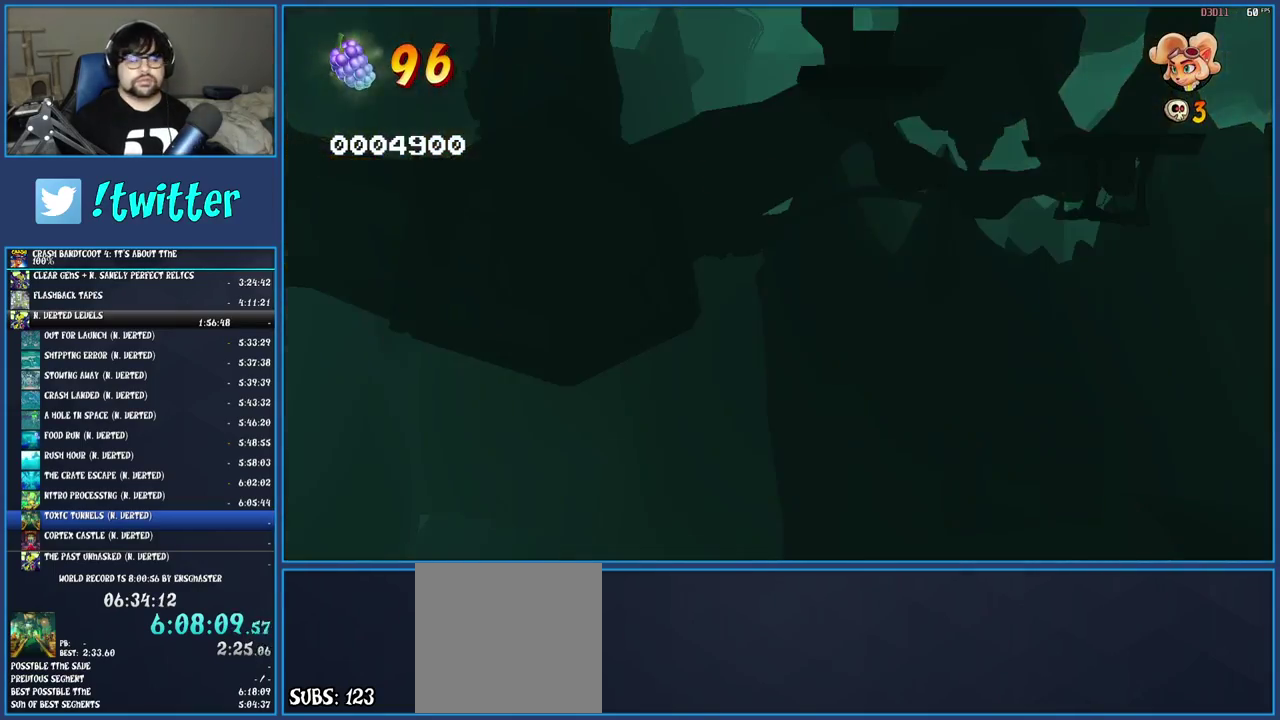
{"buttons": [], "left_stick": "left", "right_stick": "center", "events": [[350, "left_stick", "left"]]}
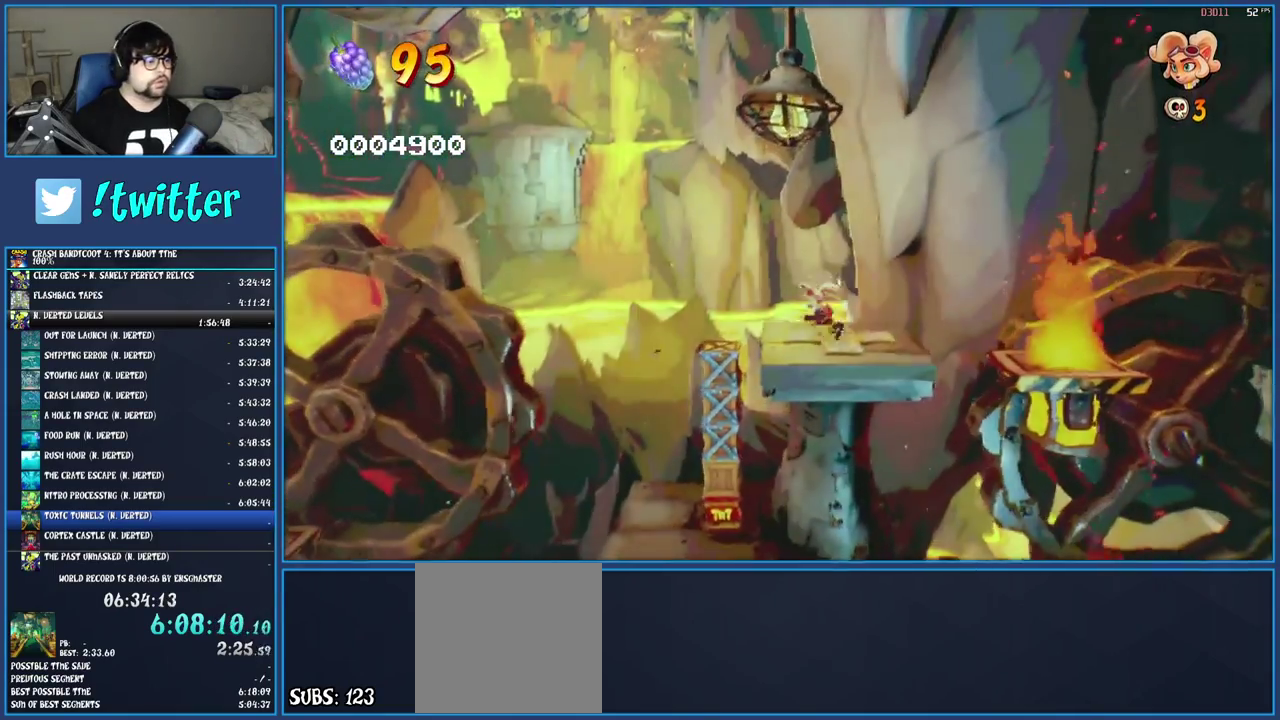
{"buttons": [], "left_stick": "left", "right_stick": "center", "events": [[100, "R1", "down"], [217, "R1", "up"], [283, "SQUARE", "down"], [317, "CROSS", "down"], [483, "CROSS", "up"], [483, "SQUARE", "up"]]}
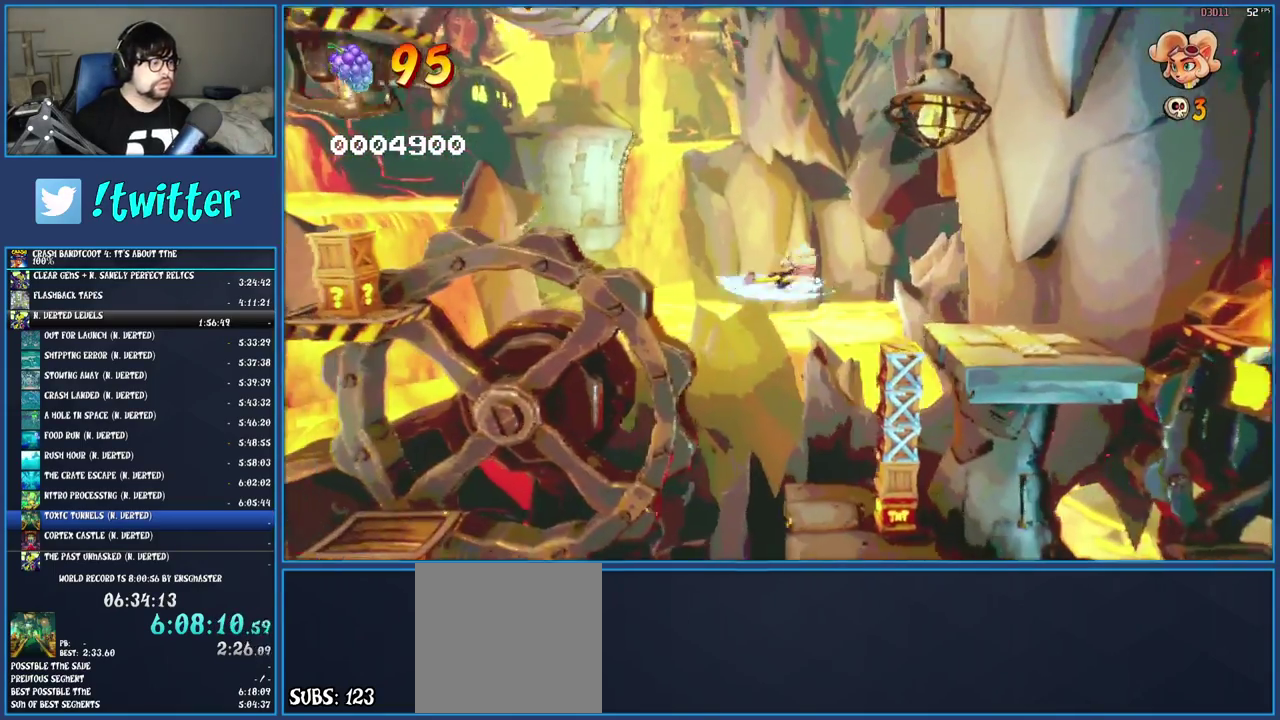
{"buttons": [], "left_stick": "left", "right_stick": "center", "events": [[167, "SQUARE", "down"], [317, "SQUARE", "up"]]}
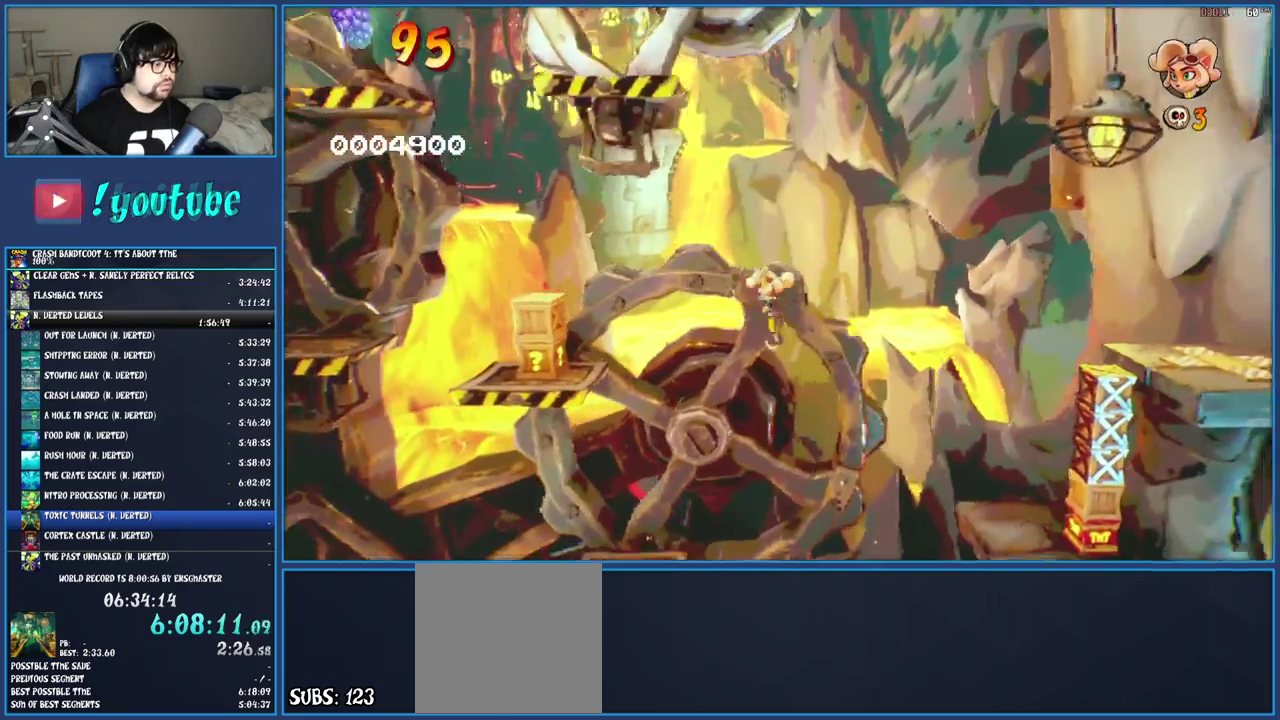
{"buttons": [], "left_stick": "left", "right_stick": "center", "events": [[33, "CROSS", "down"], [100, "SQUARE", "down"], [333, "SQUARE", "up"], [350, "CROSS", "up"]]}